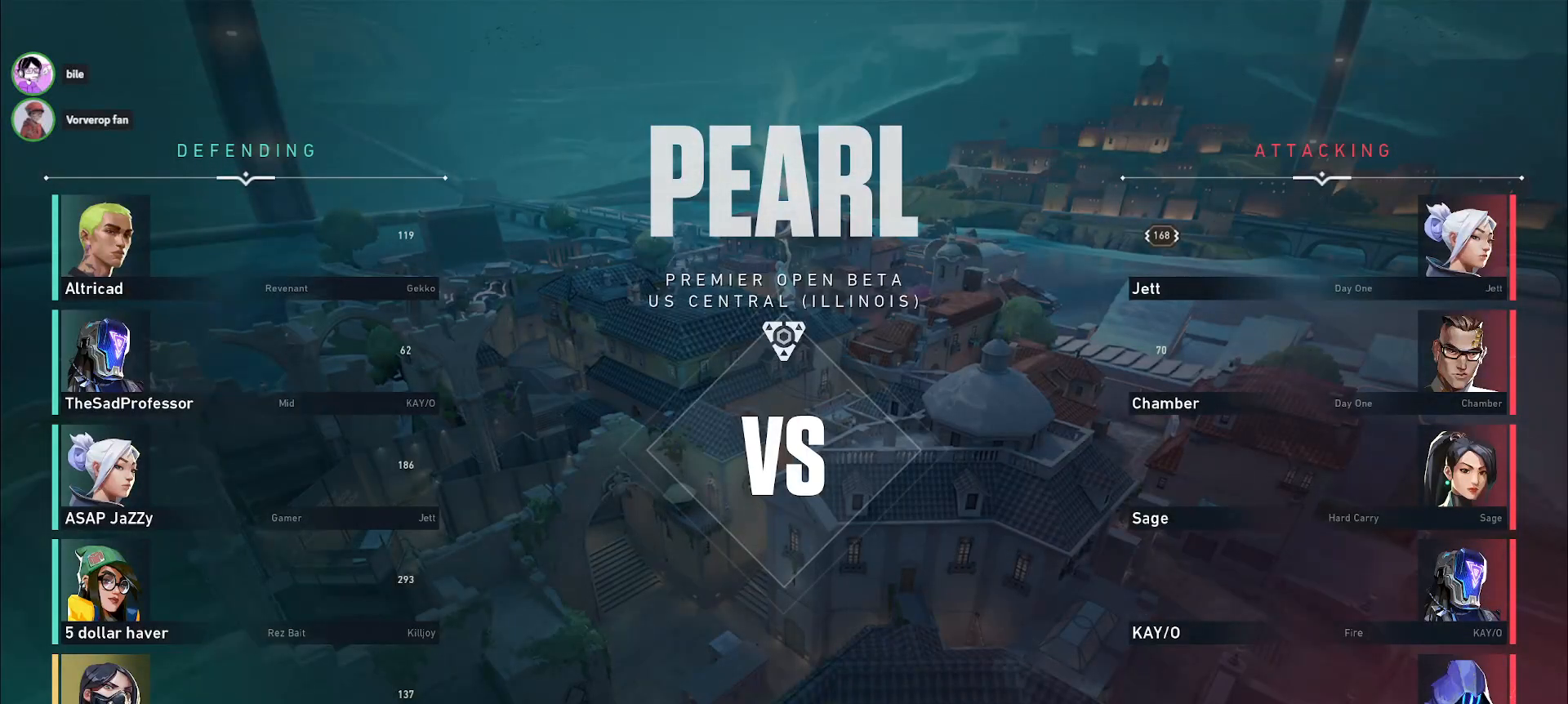
Gameplay with keyboard and mouse; each line is a JSON object with the keys and mouse buttons held at the frame after it. "events" lists presses ("down") and releases ("up") of "a", "alt", "c", "ctrl", "d", "e", "f", "q", "r", "s", "shift", "space", "tab", "w", "x", "z", "mouse_left", "mouse_wheel", "mouse_right", "mouse_mb4" and "mouse_mb5" between this image and that frame as [ms after this image, input, new state], when the widget could be followed in between. "mouse_left", "mouse_wheel", "mouse_right", "mouse_mb4", "mouse_mb5" = the "left", "wheel", "right", "mb4", "mb5" buttons of the "mouse" list. No other keys are recorded. "wheel" means that the mouse wheel is clicked or scrolled. Mouse movement is not recorded.
{"keys": [], "mouse": [], "events": [[217, "w", "down"], [300, "w", "up"]]}
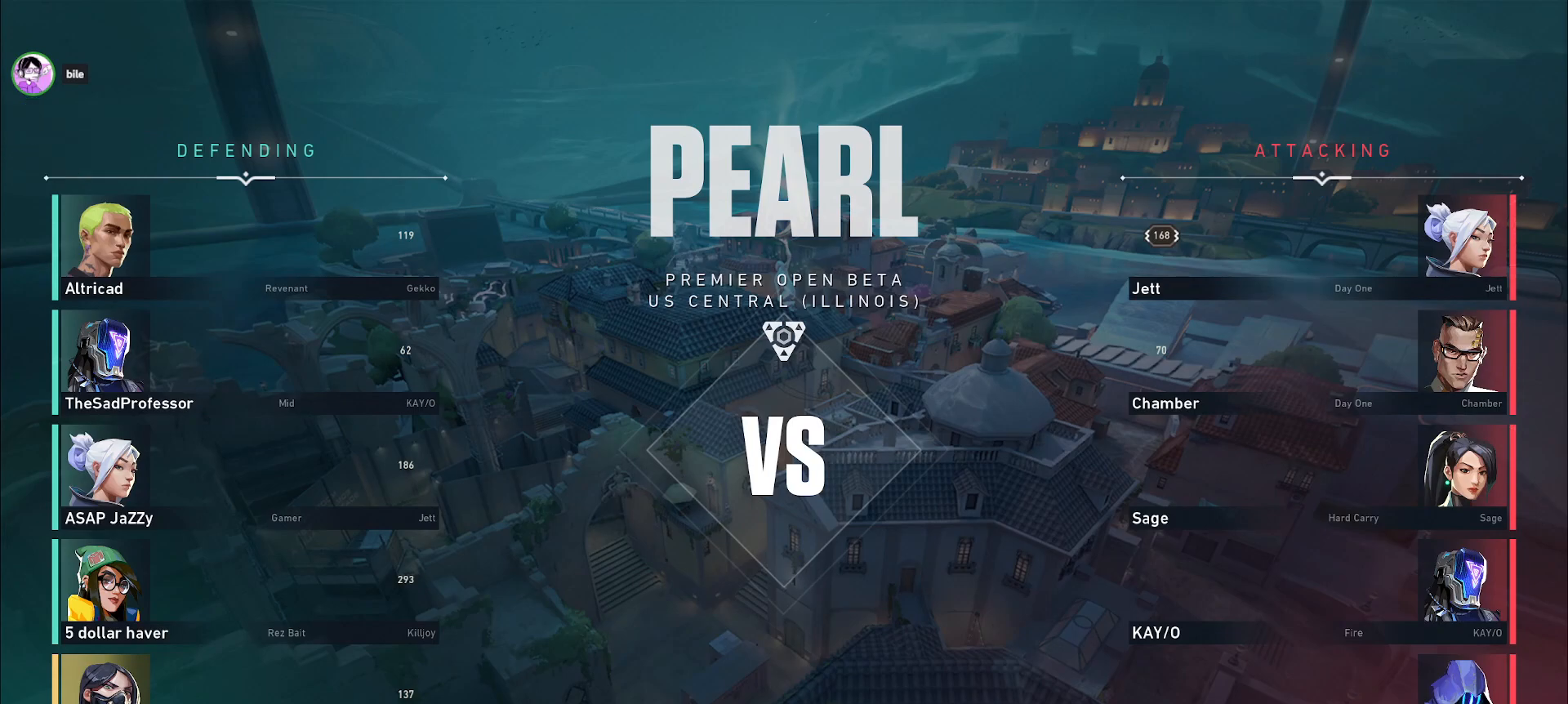
{"keys": [], "mouse": [], "events": [[33, "c", "down"], [117, "c", "up"]]}
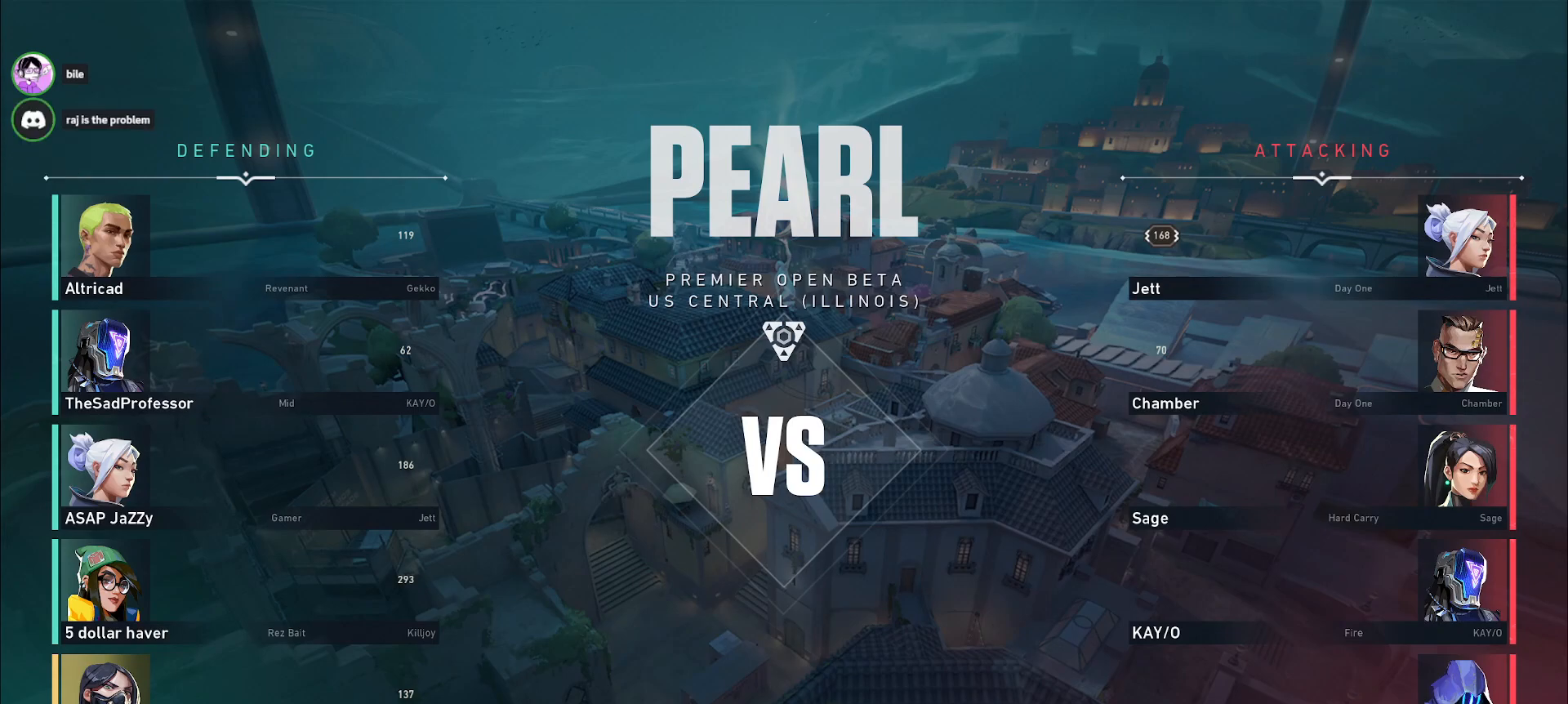
{"keys": [], "mouse": [], "events": [[350, "c", "down"], [450, "c", "up"]]}
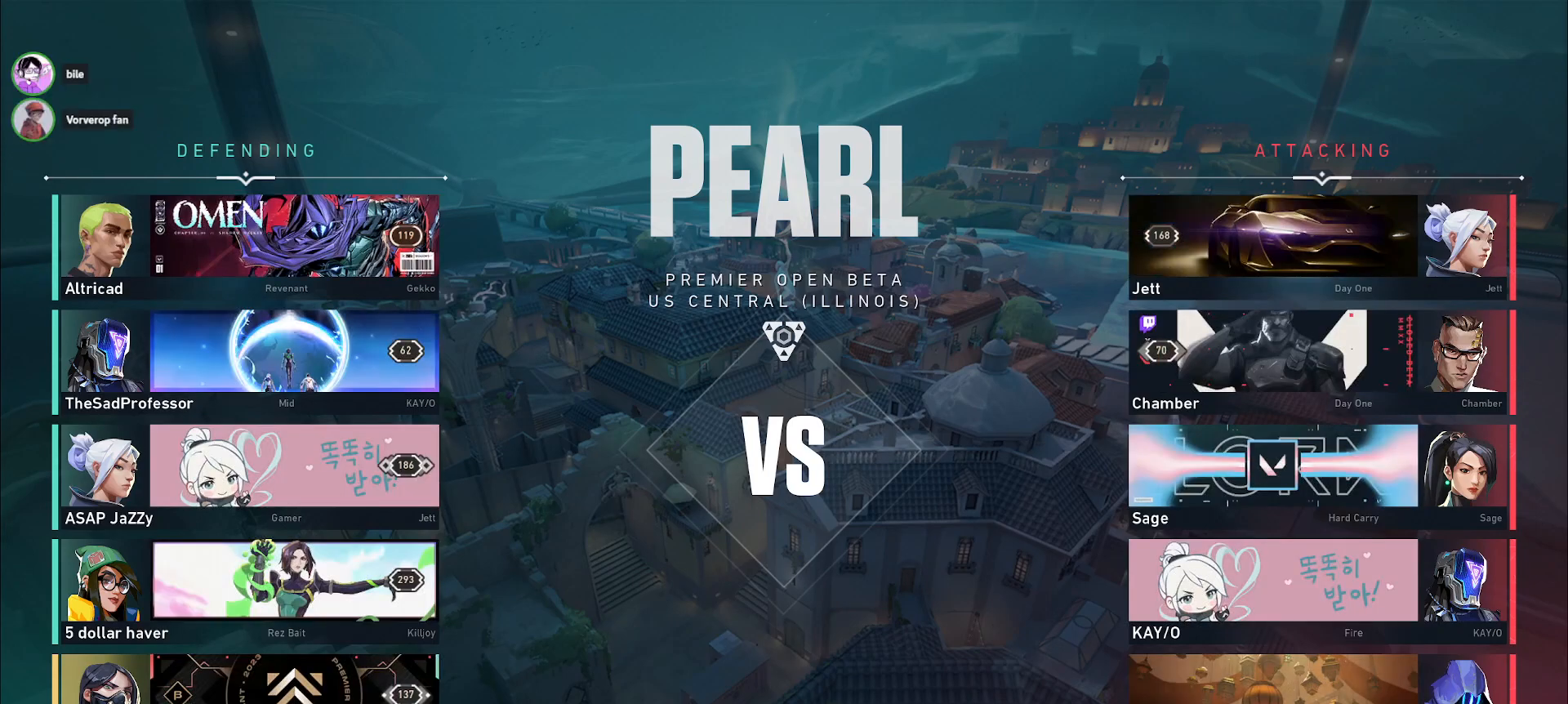
{"keys": [], "mouse": [], "events": []}
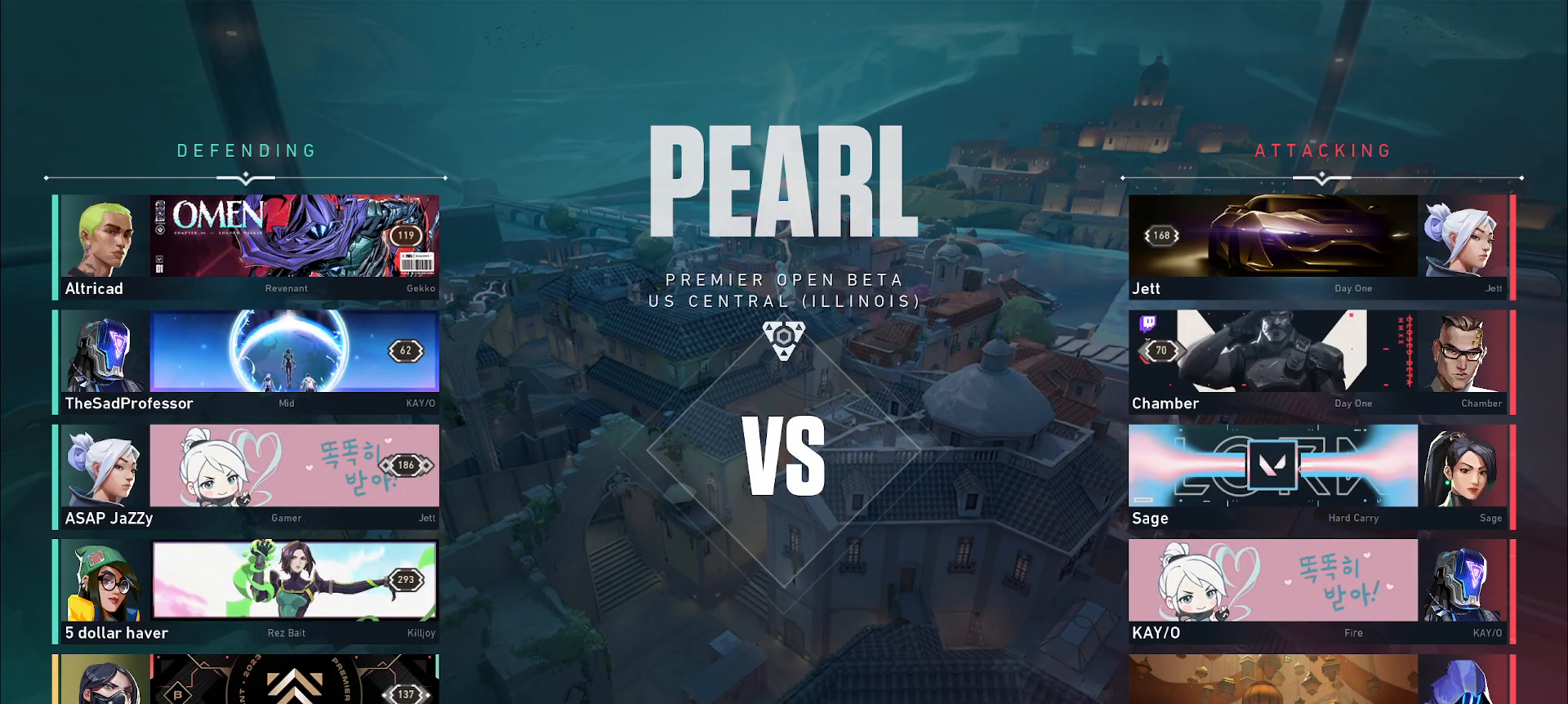
{"keys": ["a", "c", "ctrl"], "mouse": [], "events": [[217, "ctrl", "down"], [300, "a", "down"], [383, "c", "down"], [400, "a", "up"], [483, "a", "down"]]}
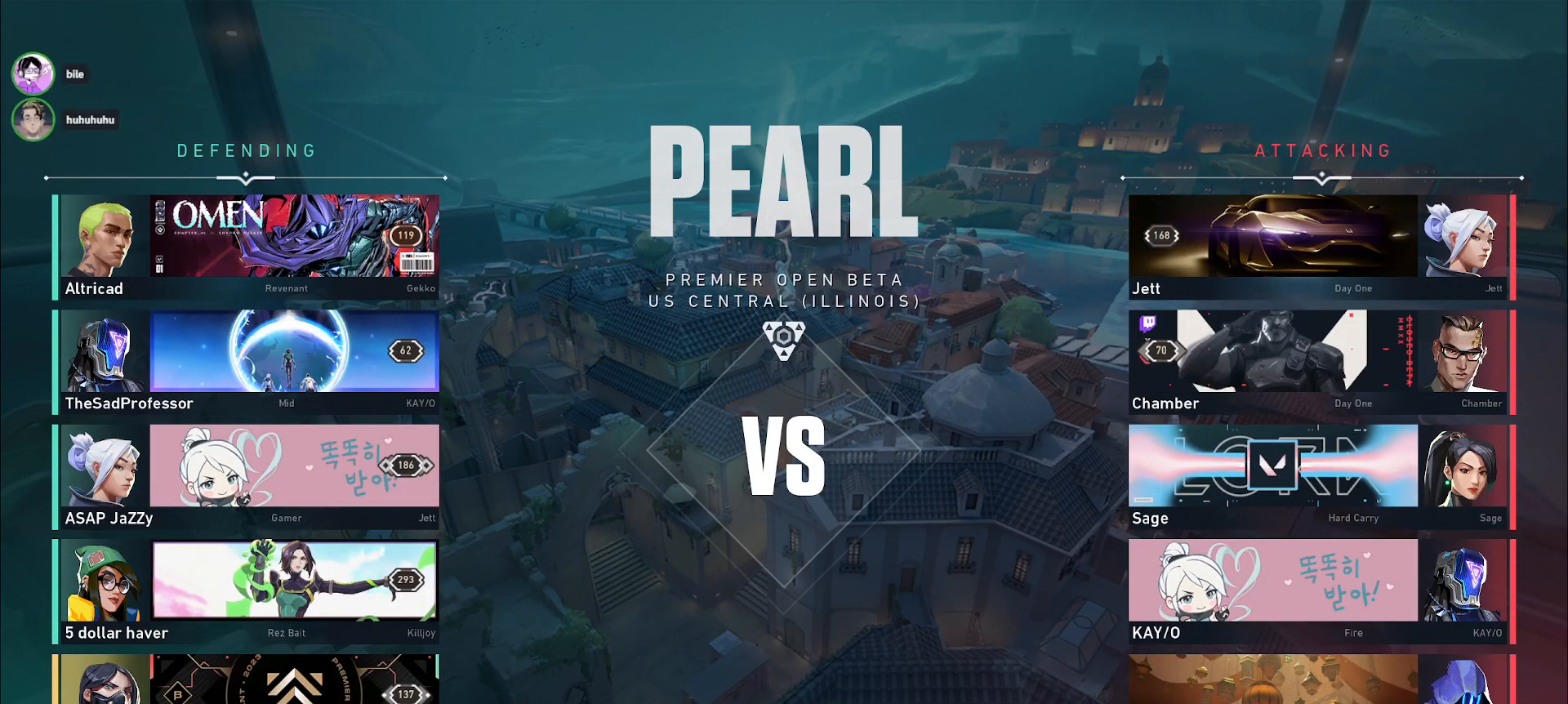
{"keys": ["w"], "mouse": [], "events": [[17, "c", "up"], [117, "a", "up"], [167, "w", "down"], [317, "ctrl", "up"]]}
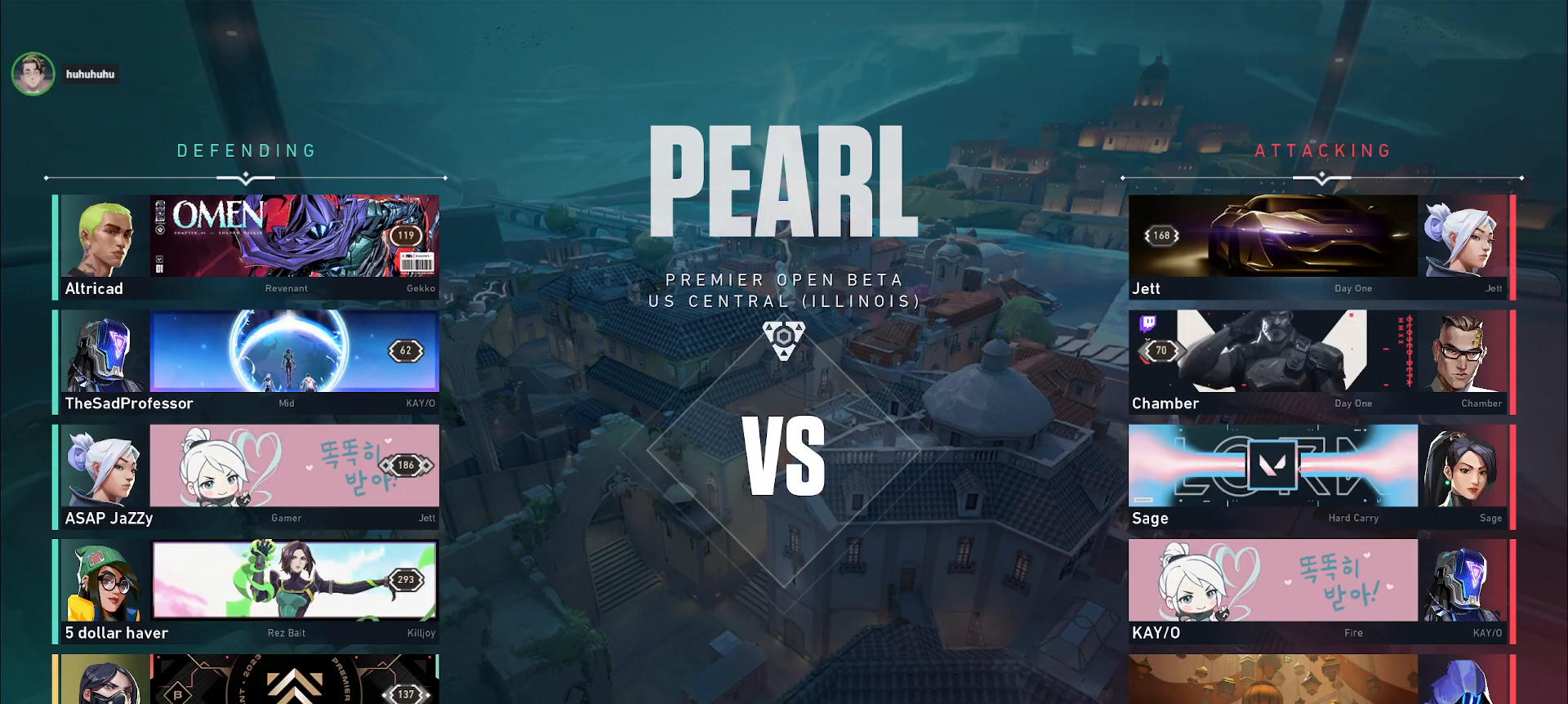
{"keys": ["w"], "mouse": [], "events": []}
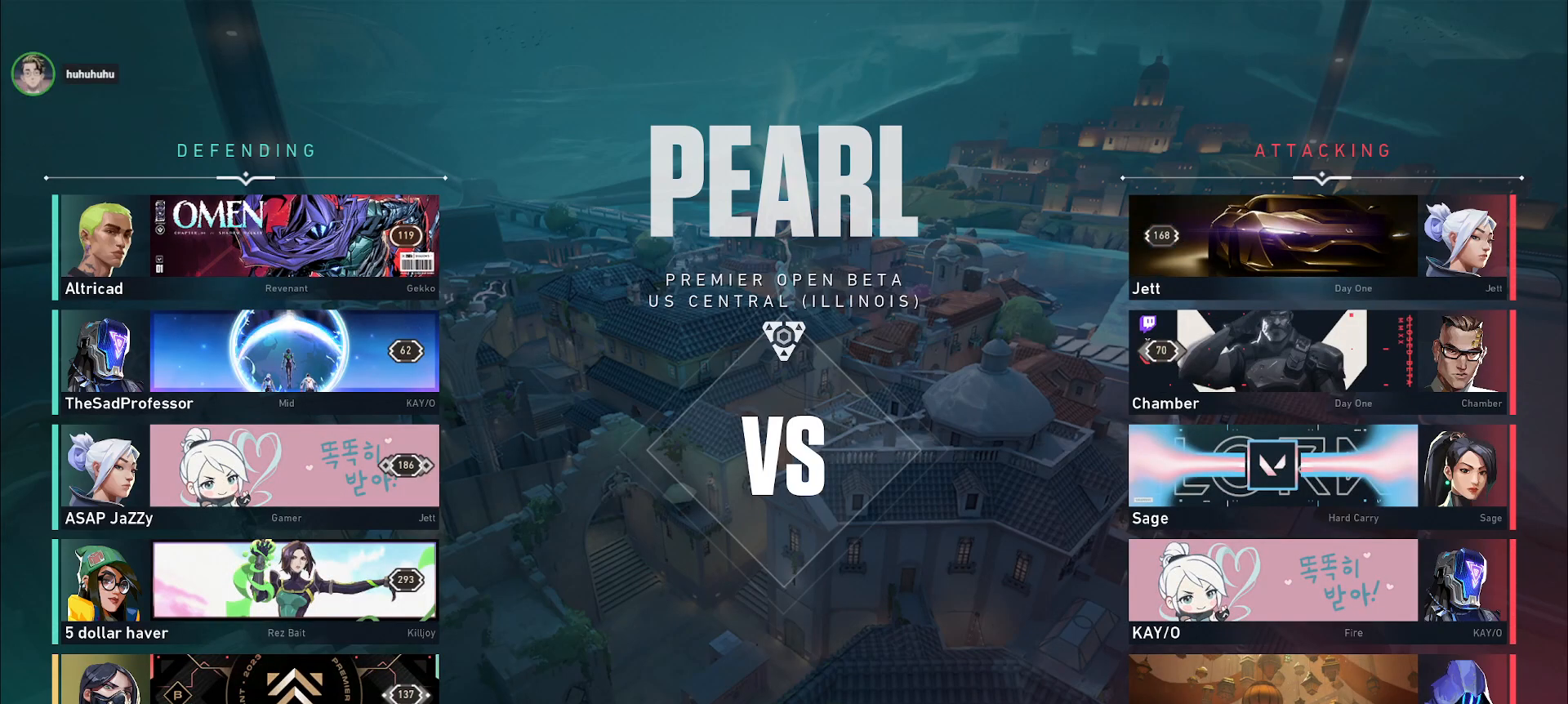
{"keys": ["w"], "mouse": [], "events": [[50, "mouse_left", "down"], [133, "mouse_left", "up"]]}
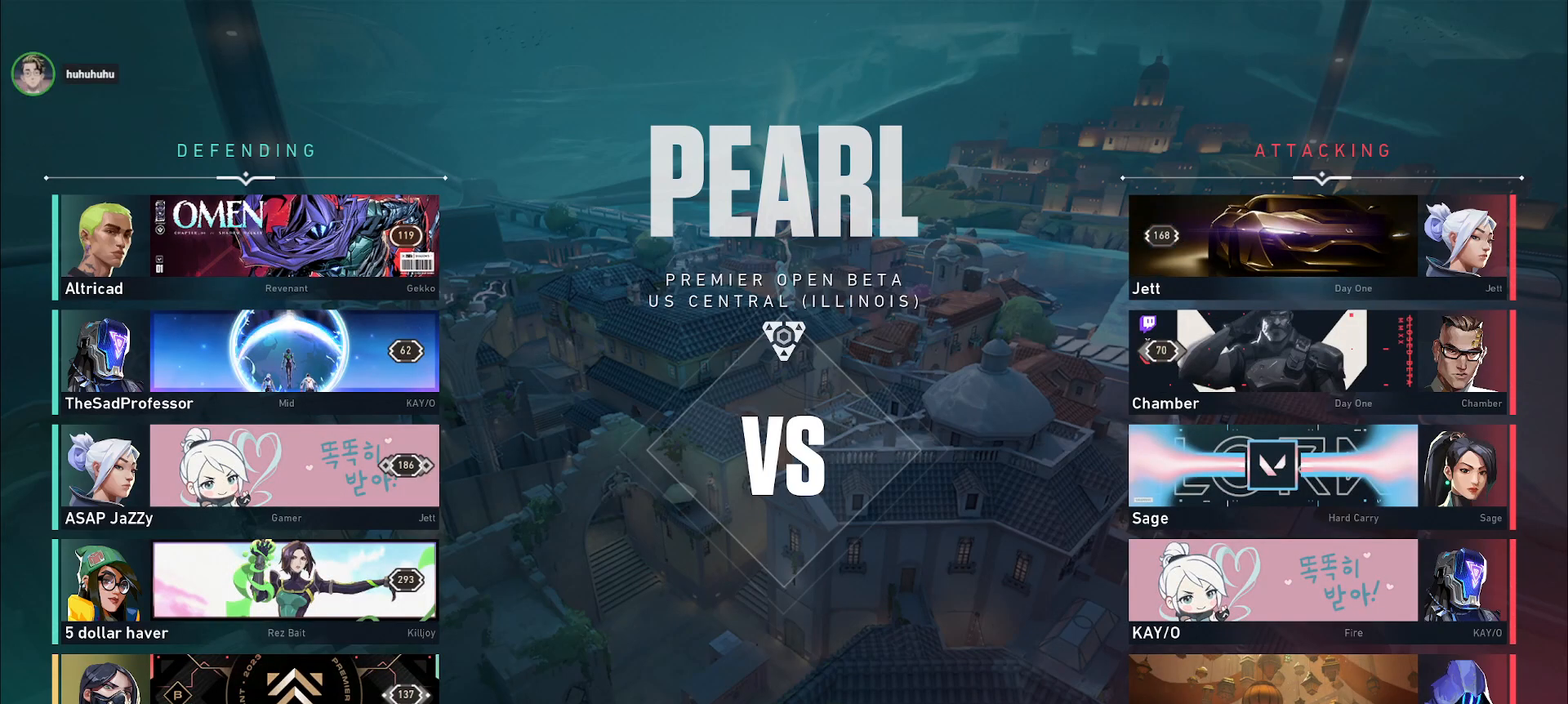
{"keys": ["w"], "mouse": []}
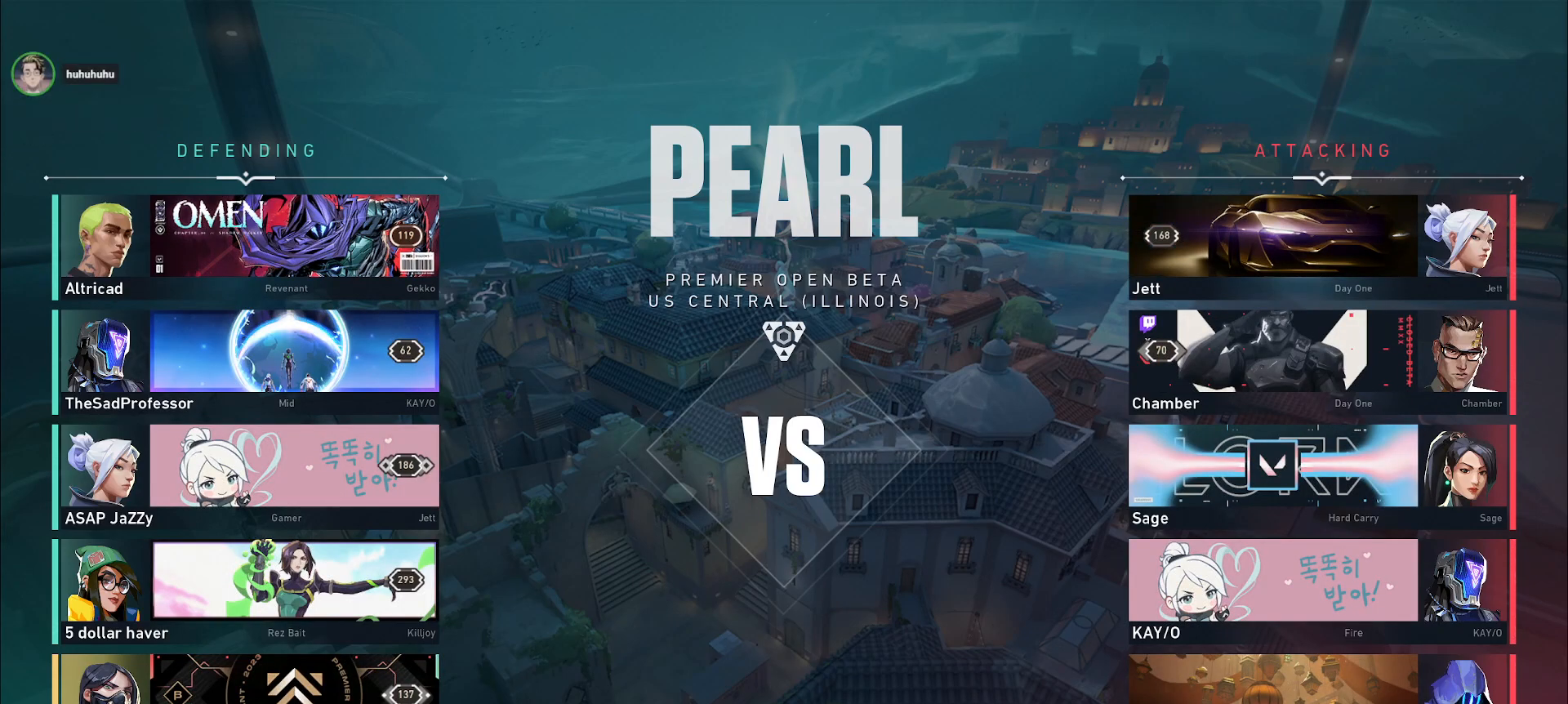
{"keys": ["w"], "mouse": [], "events": [[333, "mouse_left", "down"], [433, "mouse_left", "up"]]}
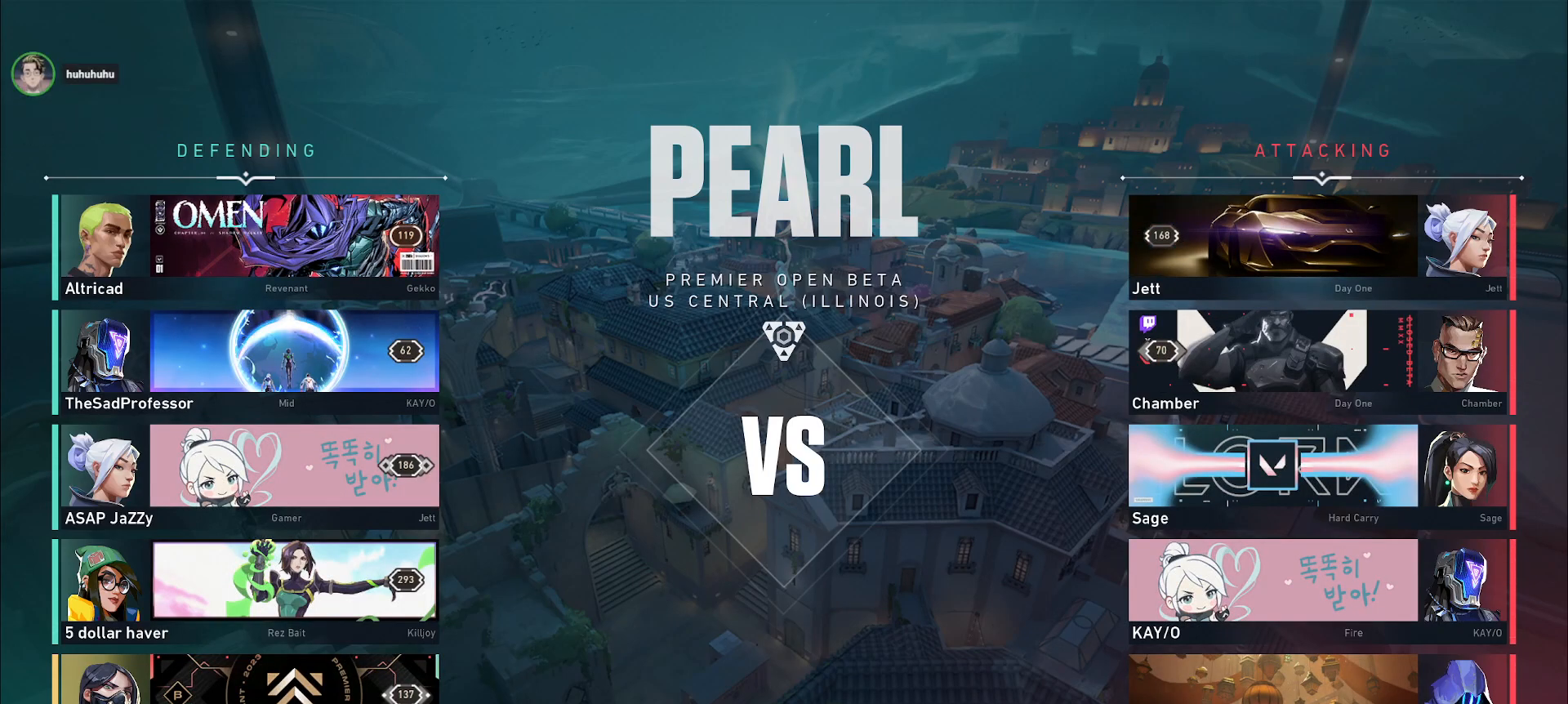
{"keys": ["w"], "mouse": [], "events": []}
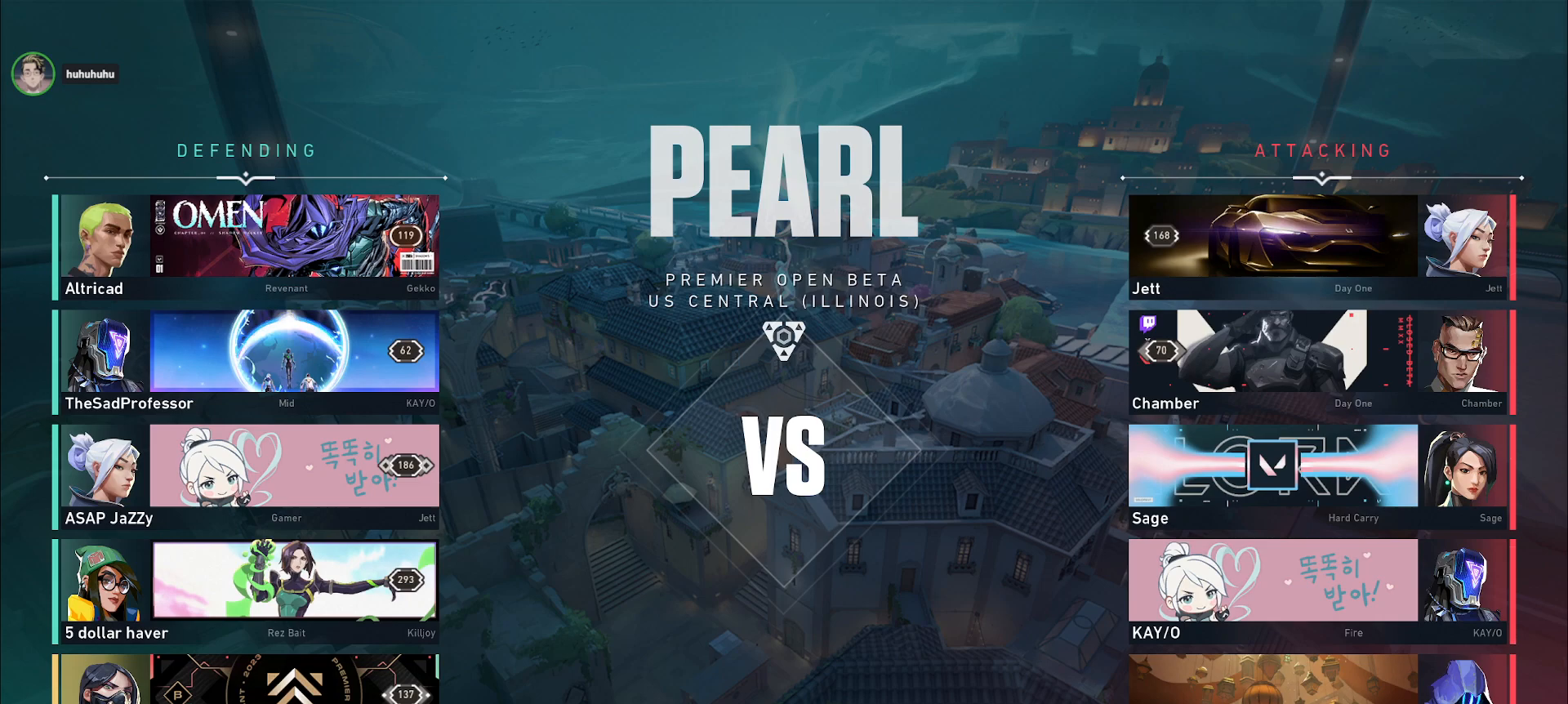
{"keys": ["w"], "mouse": [], "events": []}
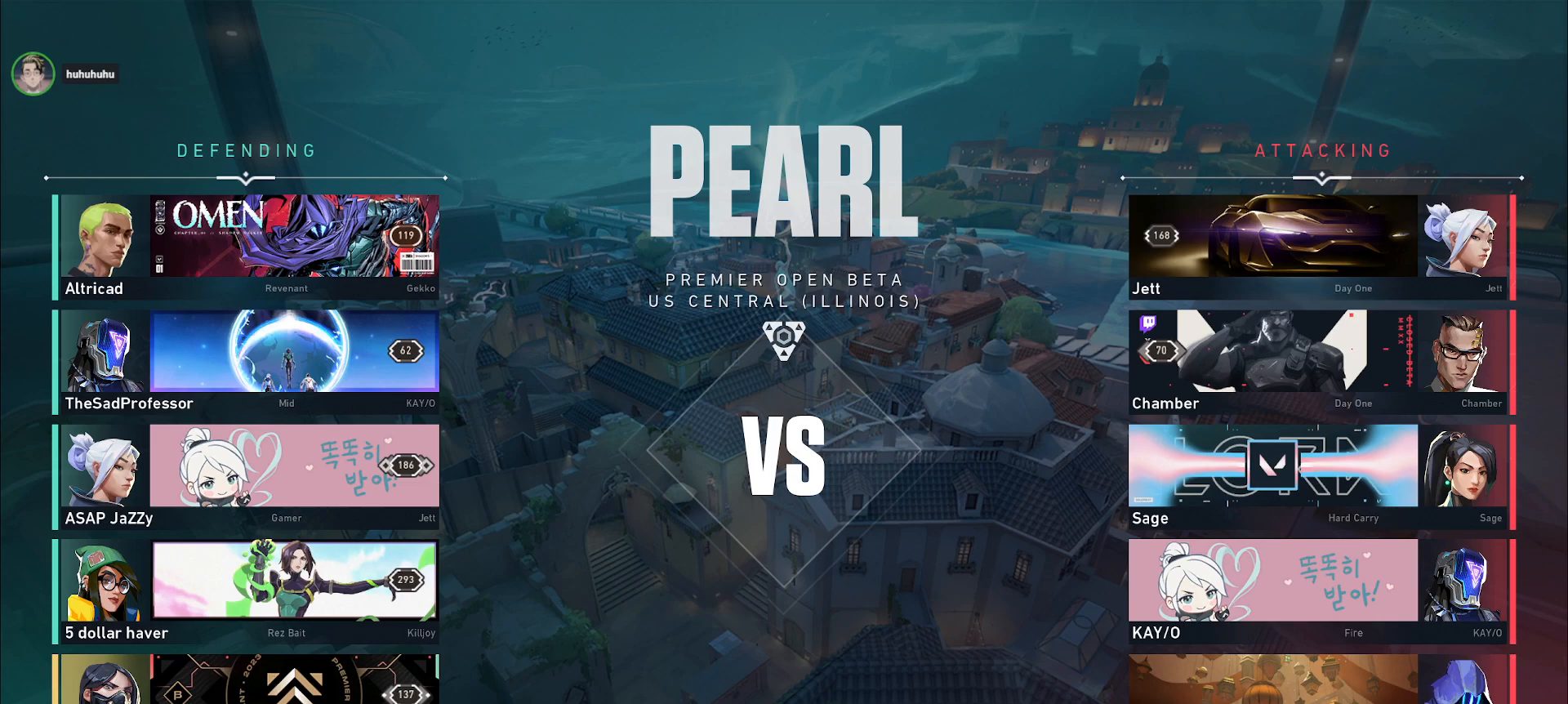
{"keys": ["w"], "mouse": [], "events": []}
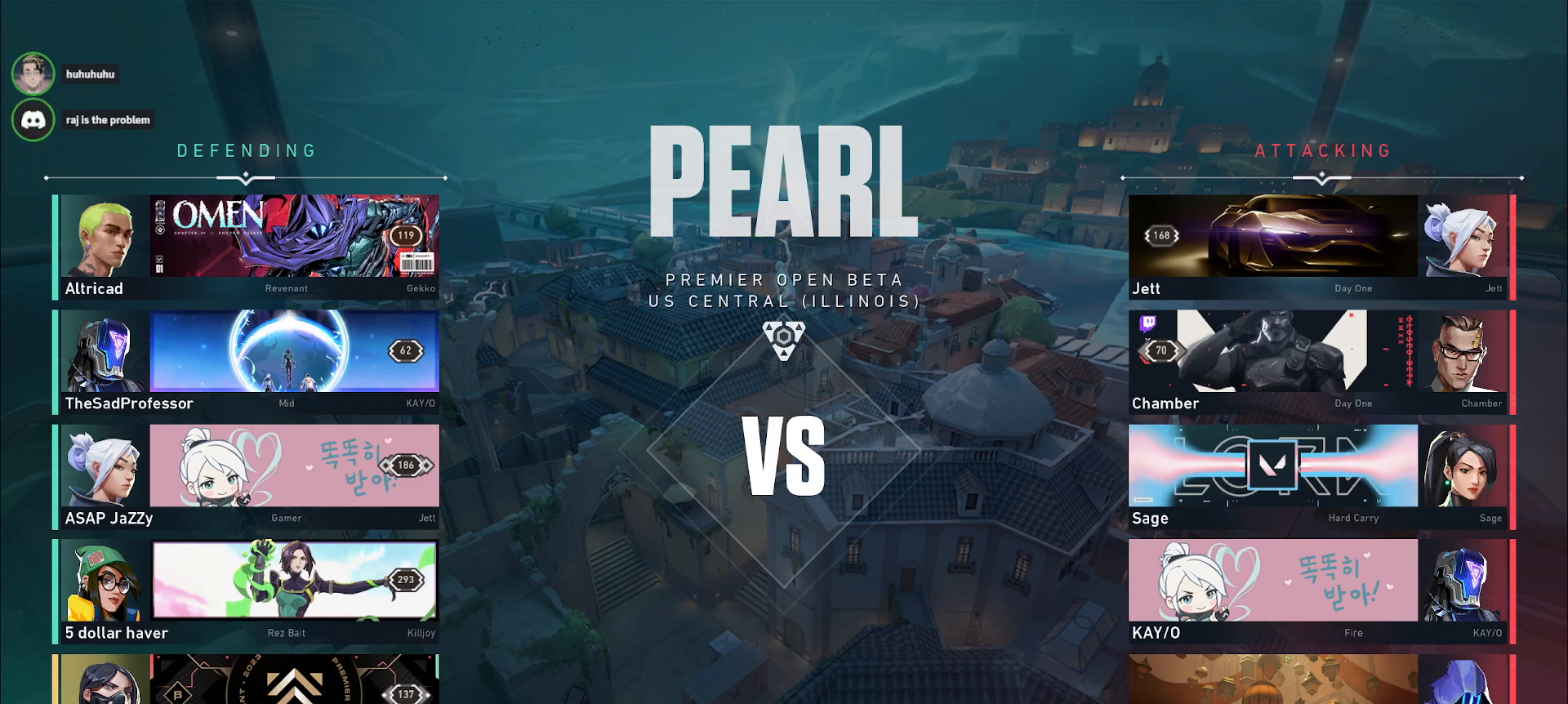
{"keys": ["w"], "mouse": [], "events": []}
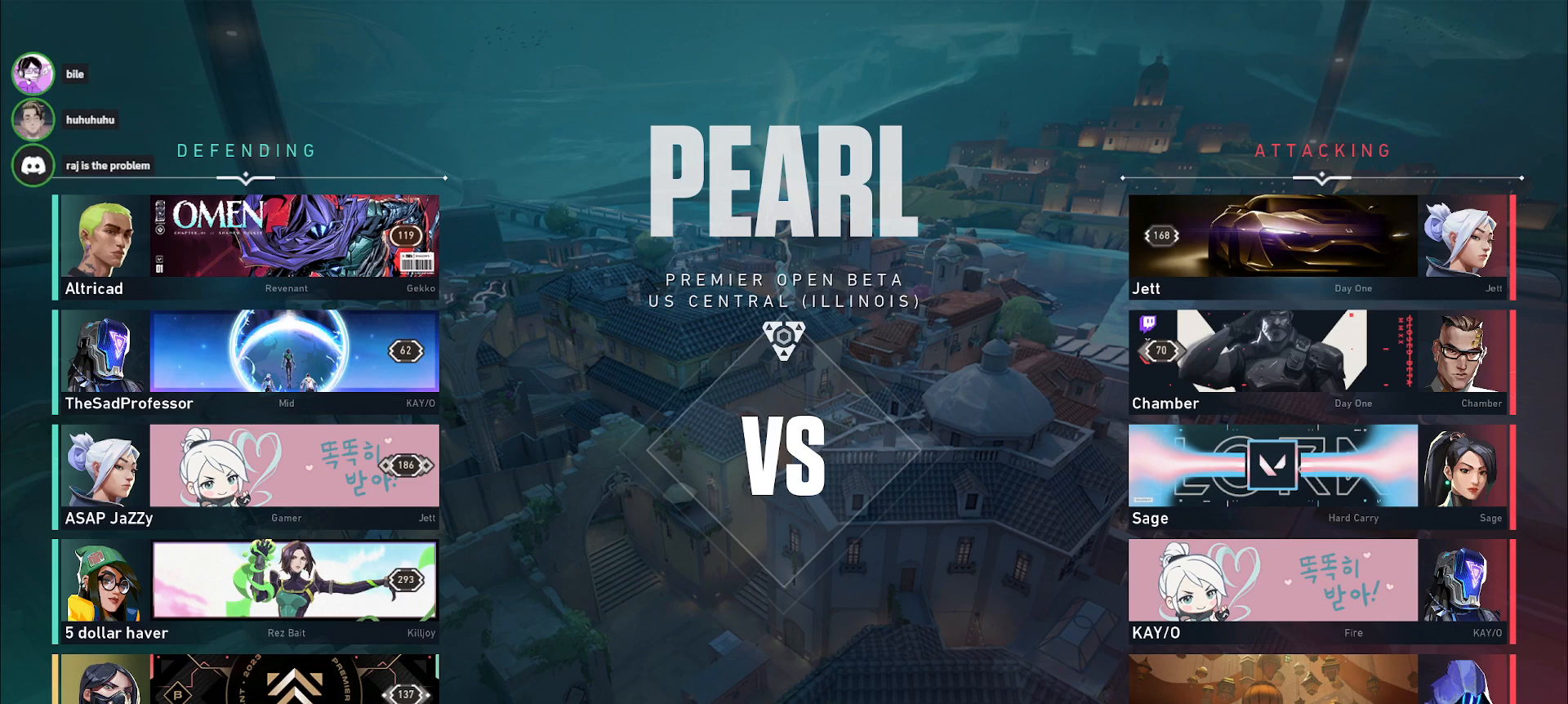
{"keys": ["w"], "mouse": [], "events": [[50, "mouse_wheel", "down"], [250, "mouse_wheel", "up"]]}
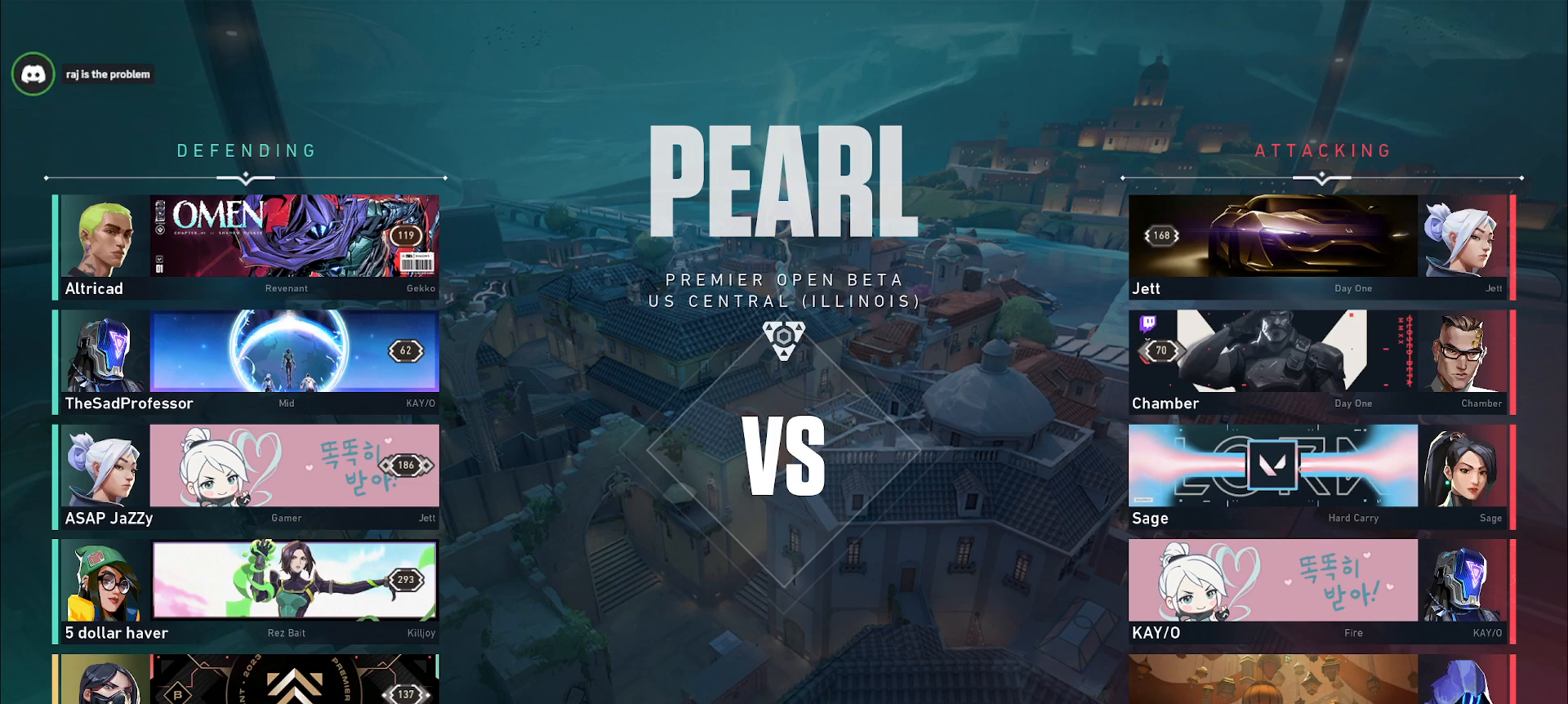
{"keys": ["w"], "mouse": ["wheel"], "events": [[300, "mouse_wheel", "down"]]}
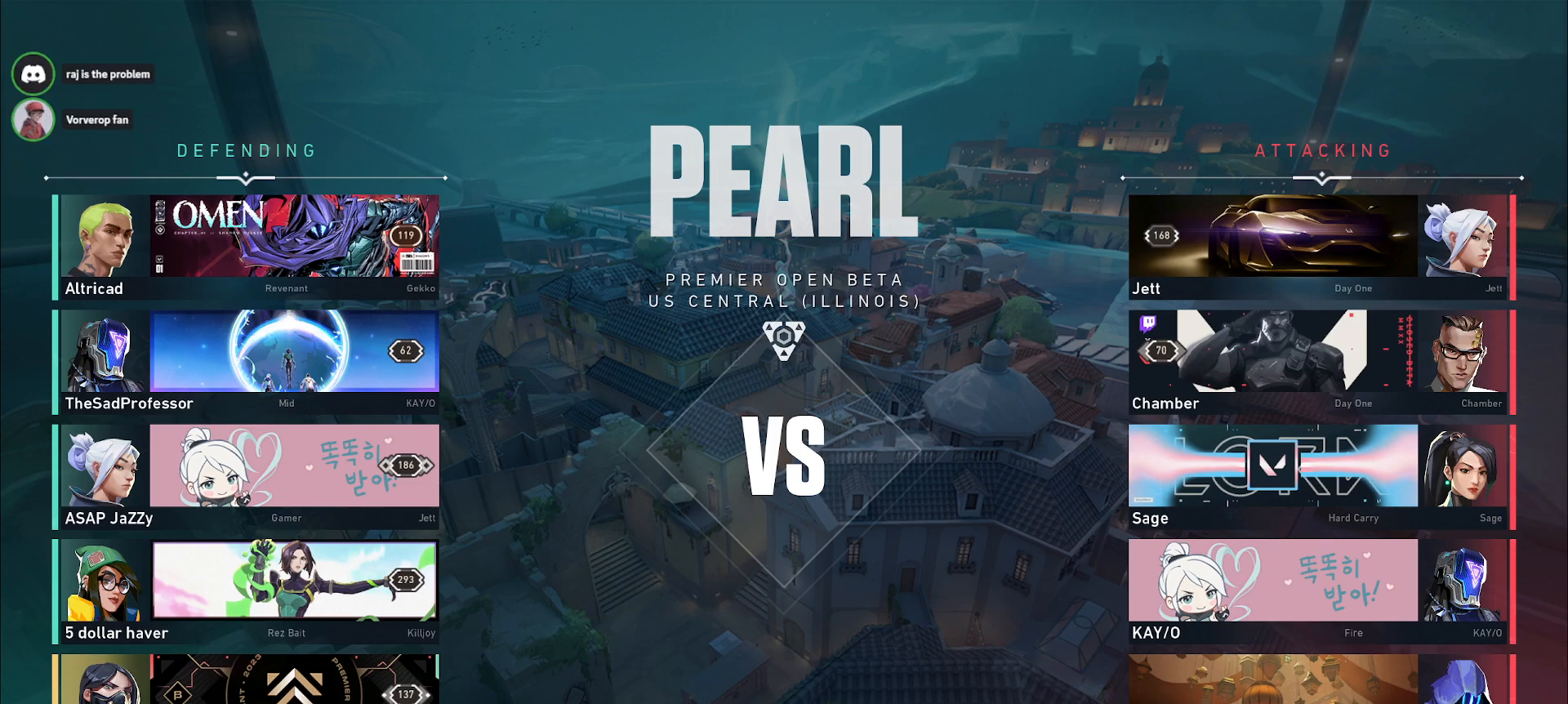
{"keys": ["w"], "mouse": [], "events": [[17, "mouse_wheel", "up"]]}
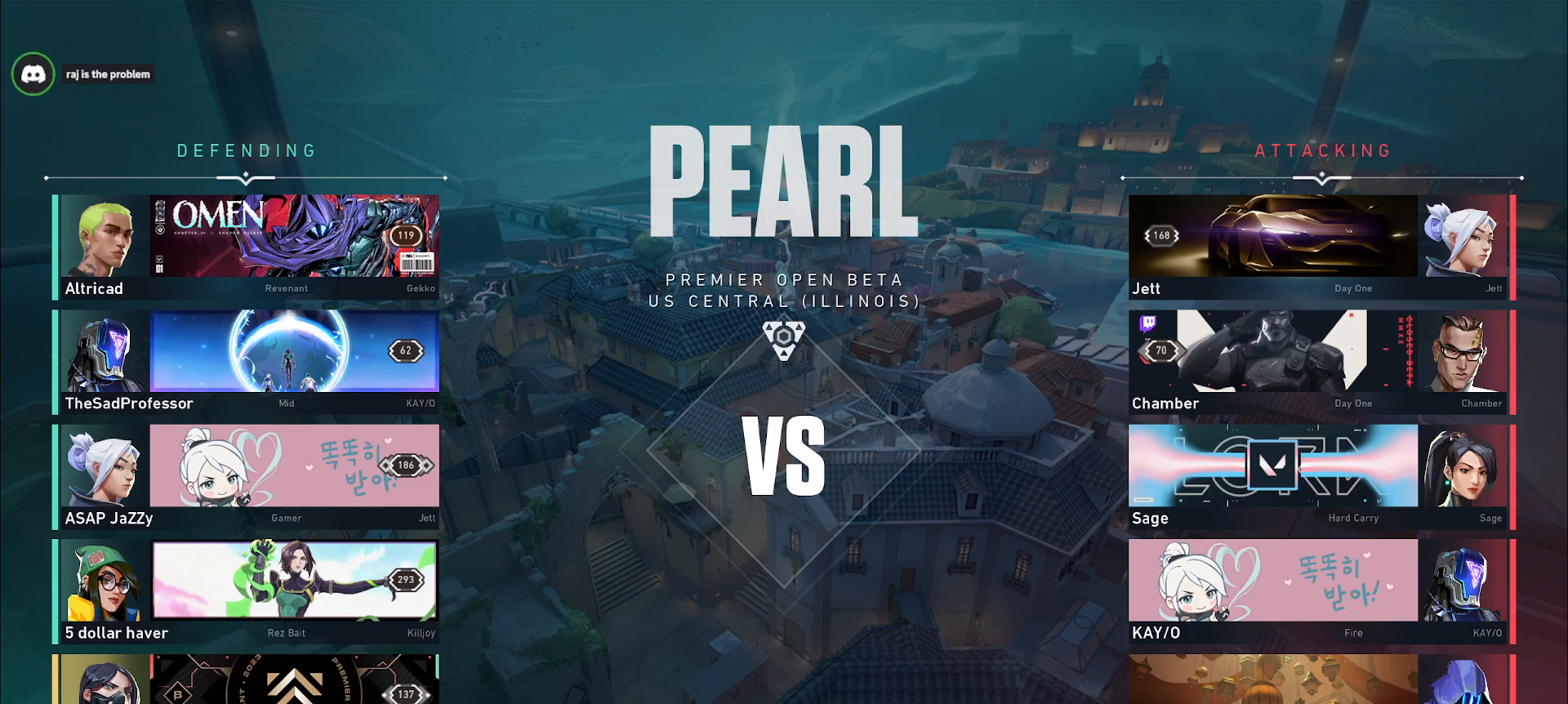
{"keys": ["w"], "mouse": [], "events": []}
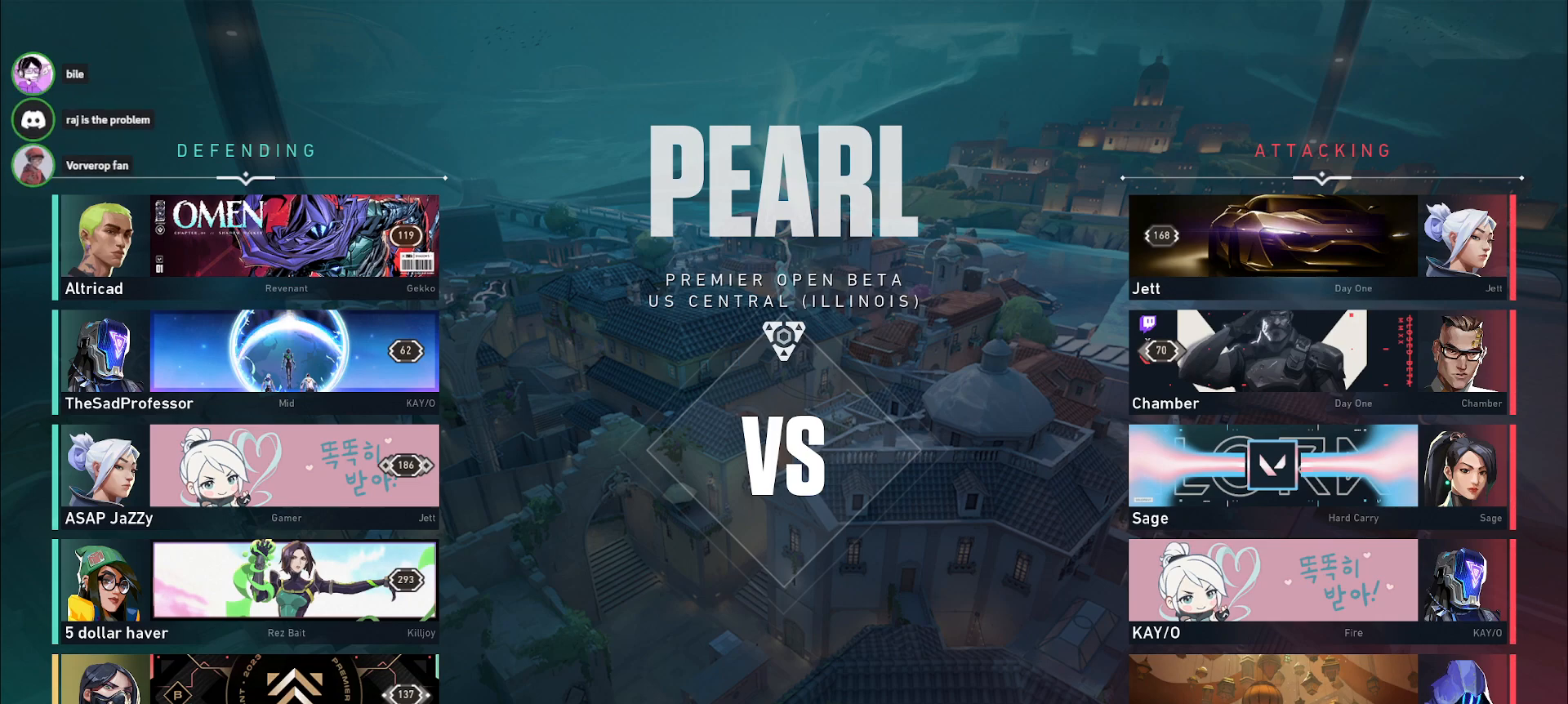
{"keys": ["w"], "mouse": ["left"], "events": [[467, "mouse_left", "down"]]}
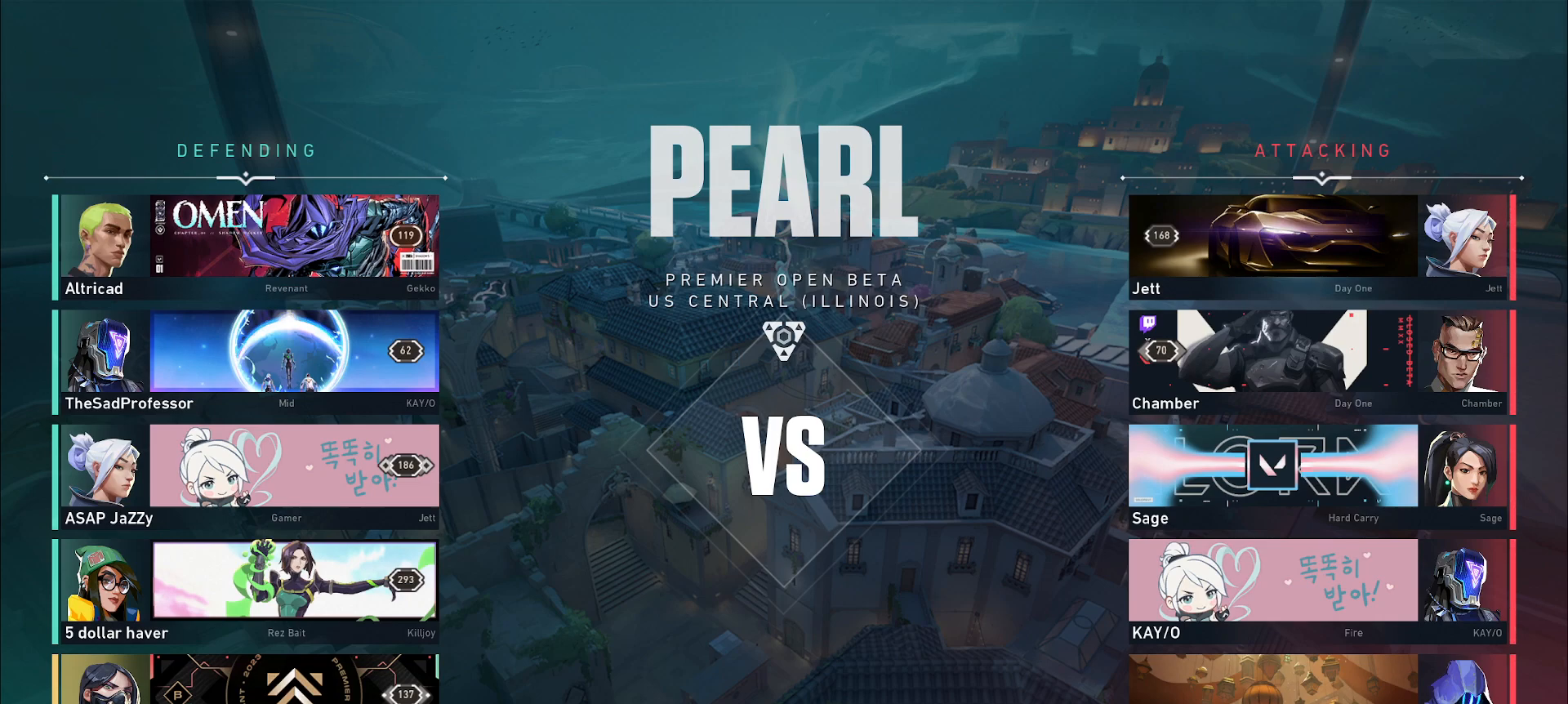
{"keys": ["w"], "mouse": [], "events": [[50, "mouse_left", "up"]]}
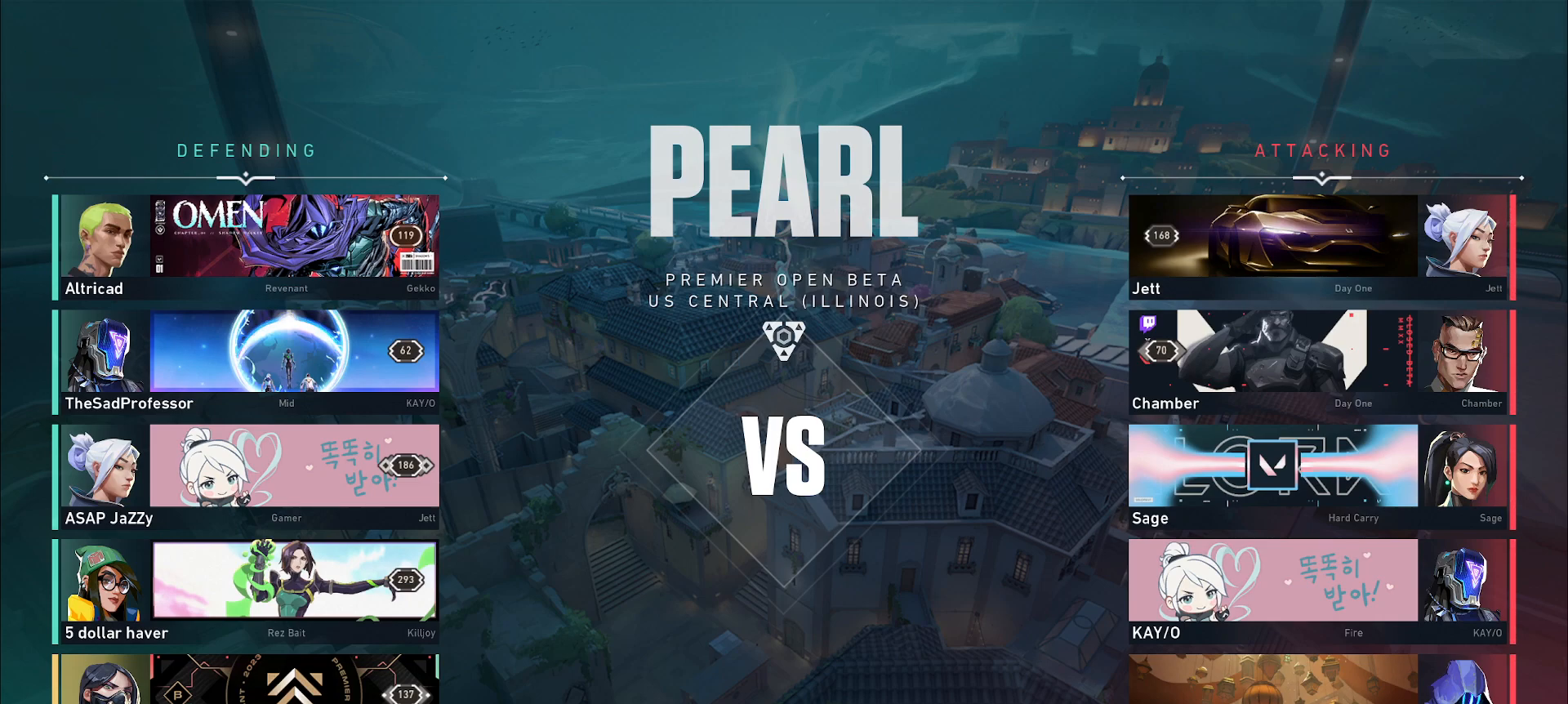
{"keys": ["w"], "mouse": [], "events": []}
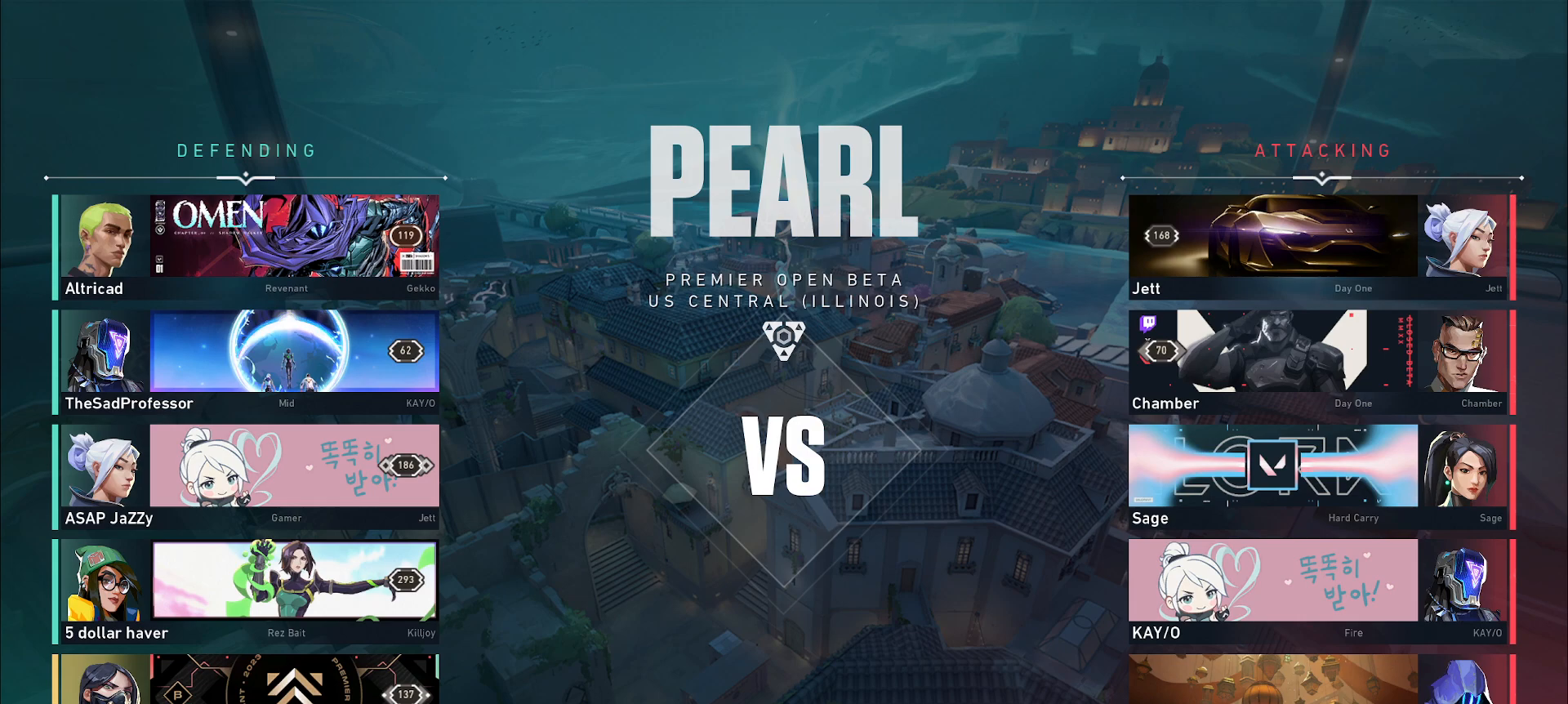
{"keys": ["w"], "mouse": [], "events": []}